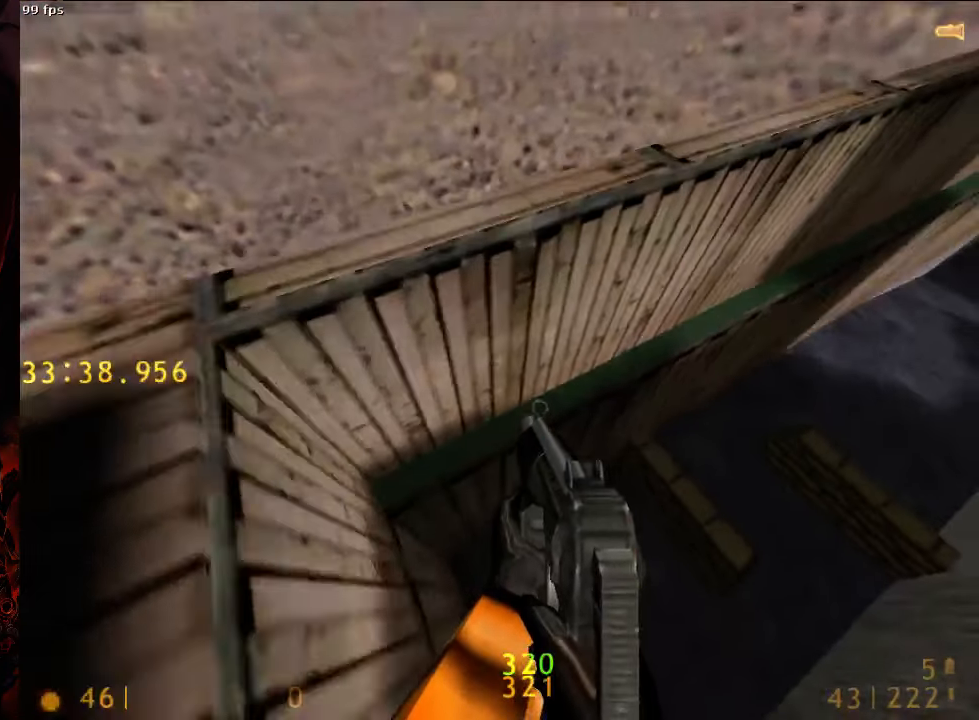
Gameplay with keyboard and mouse; each line is a JSON object with the keys and mouse buttons held at the frame after it. "events" lists presses ("down") and releases ("up") of "1", "2", "3", "4", "5", "a", "alt", "c", "ctrl", "d", "e", "f", "q", "r", "s", "shift", "space", "tab", "v", "w", "x", "z", "mouse_left", "mouse_middle", "mouse_right", "mouse_wheel_up" and "mouse_wheel_down" between this image and that frame as [ms after this image, input, new state], when the widget could be followed in between. "mouse_left", "mouse_middle", "mouse_right", "mouse_wheel_up", "mouse_wheel_down" = the "left", "middle", "right", "wheel_up", "wheel_down" buttons of the "mouse" list. No other keys are recorded. Mouse movement is not recorded.
{"keys": ["d", "w"], "mouse": [], "events": [[104, "a", "down"], [104, "d", "up"], [250, "w", "down"], [313, "a", "up"], [479, "d", "down"]]}
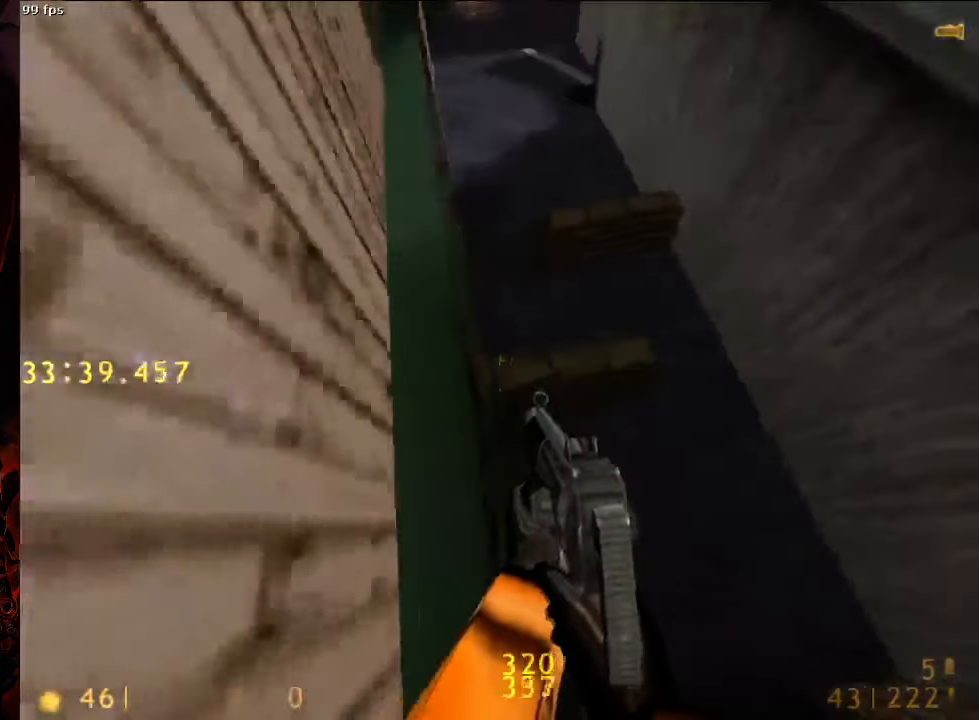
{"keys": [], "mouse": [], "events": [[188, "w", "up"], [229, "a", "down"], [229, "d", "up"], [354, "s", "down"], [396, "a", "up"], [458, "s", "up"]]}
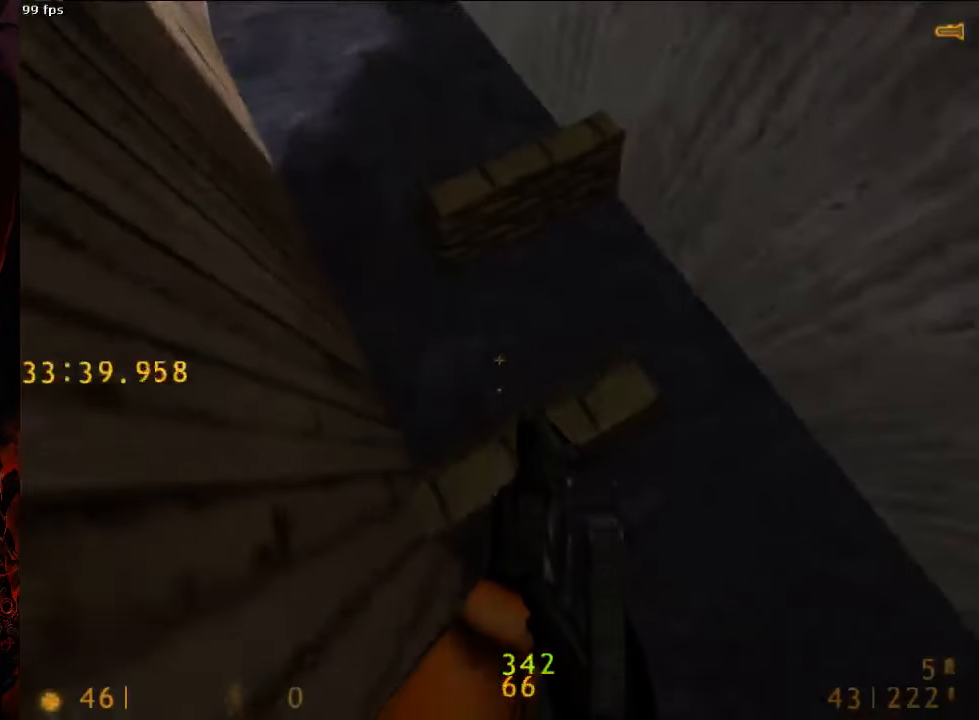
{"keys": ["w"], "mouse": [], "events": [[167, "s", "down"], [188, "s", "up"], [292, "w", "down"]]}
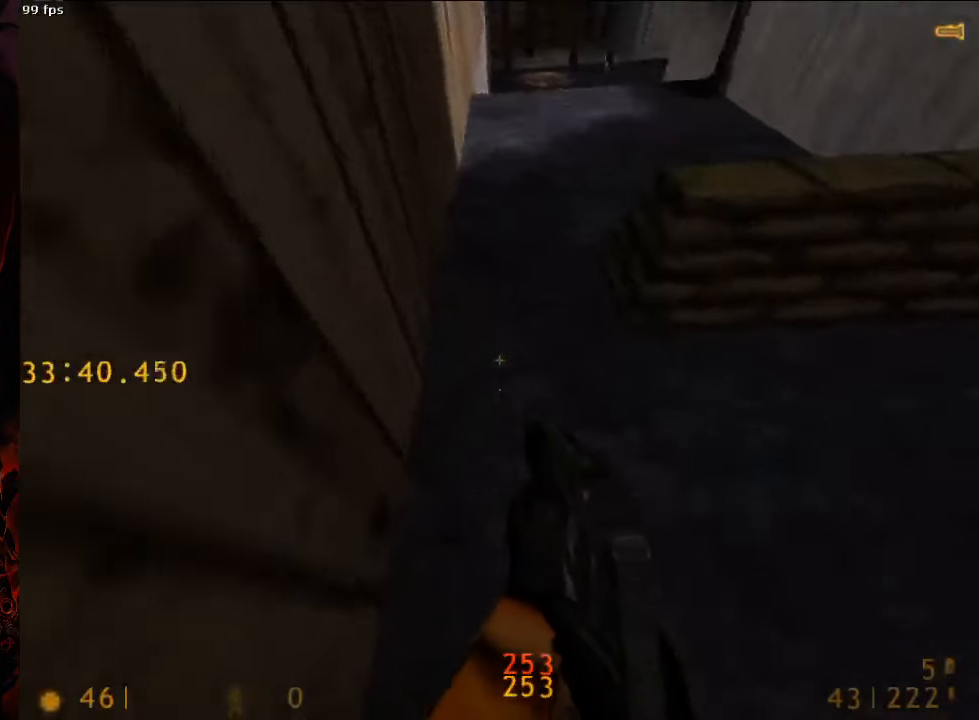
{"keys": ["d", "w"], "mouse": [], "events": [[271, "d", "down"]]}
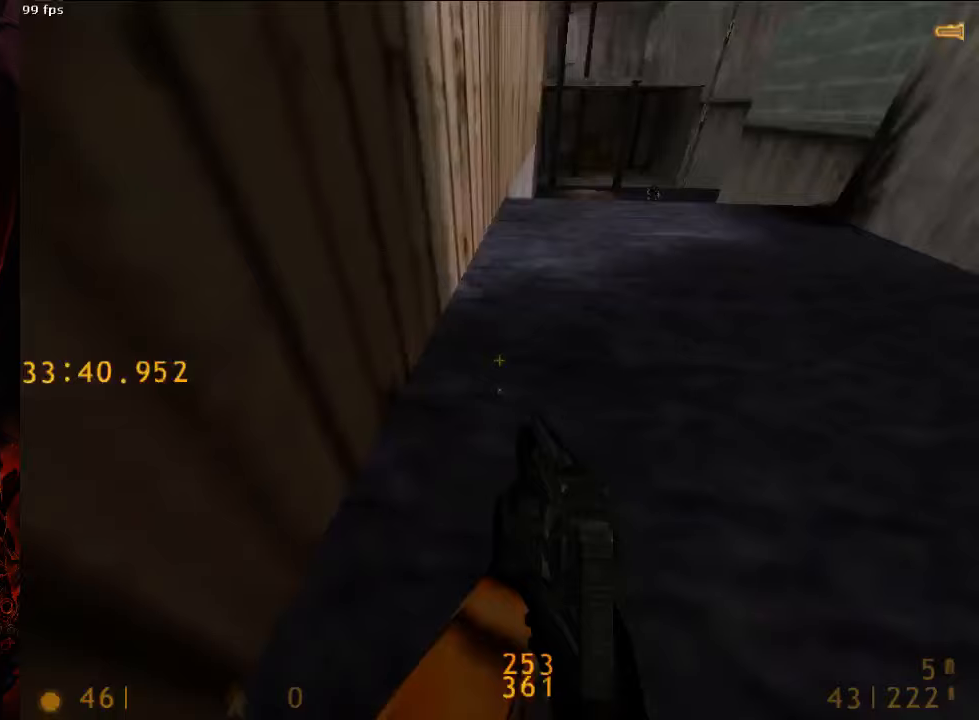
{"keys": ["d", "space"], "mouse": [], "events": [[125, "a", "down"], [167, "d", "up"], [167, "space", "down"], [167, "w", "up"], [375, "d", "down"], [396, "a", "up"]]}
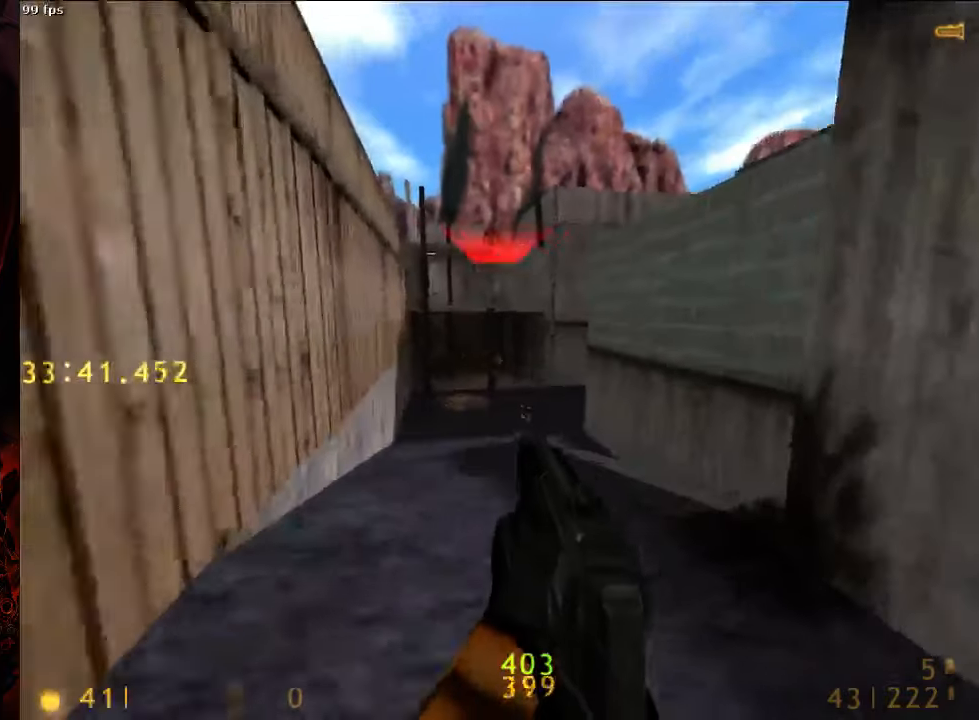
{"keys": ["a", "space"], "mouse": [], "events": [[146, "a", "down"], [167, "d", "up"]]}
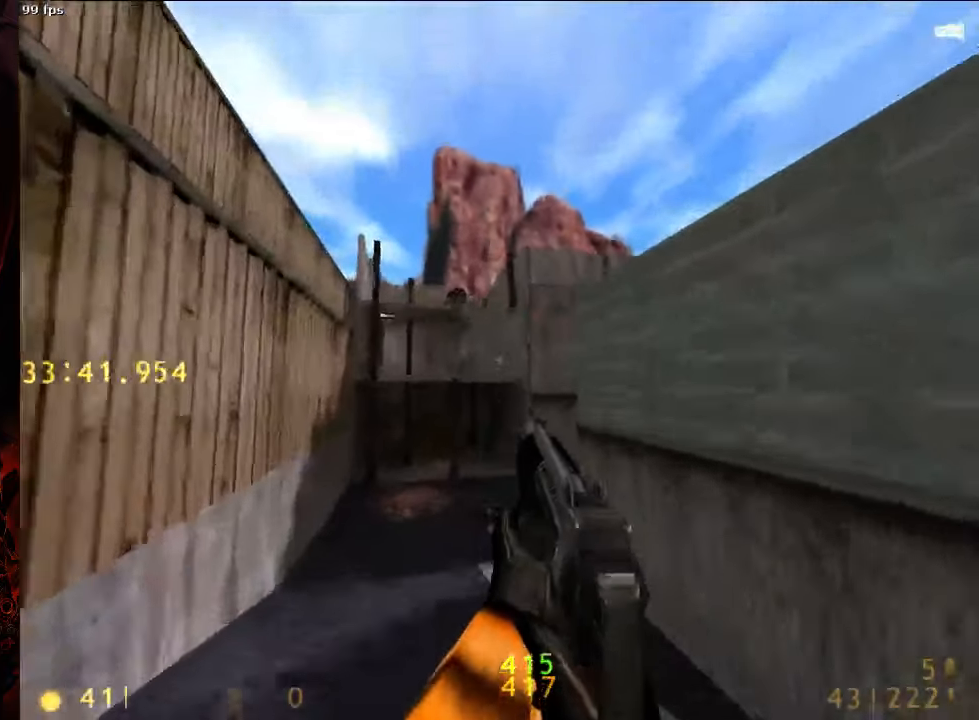
{"keys": ["5", "a", "space"], "mouse": [], "events": [[125, "mouse_right", "down"], [250, "mouse_right", "up"], [458, "5", "down"]]}
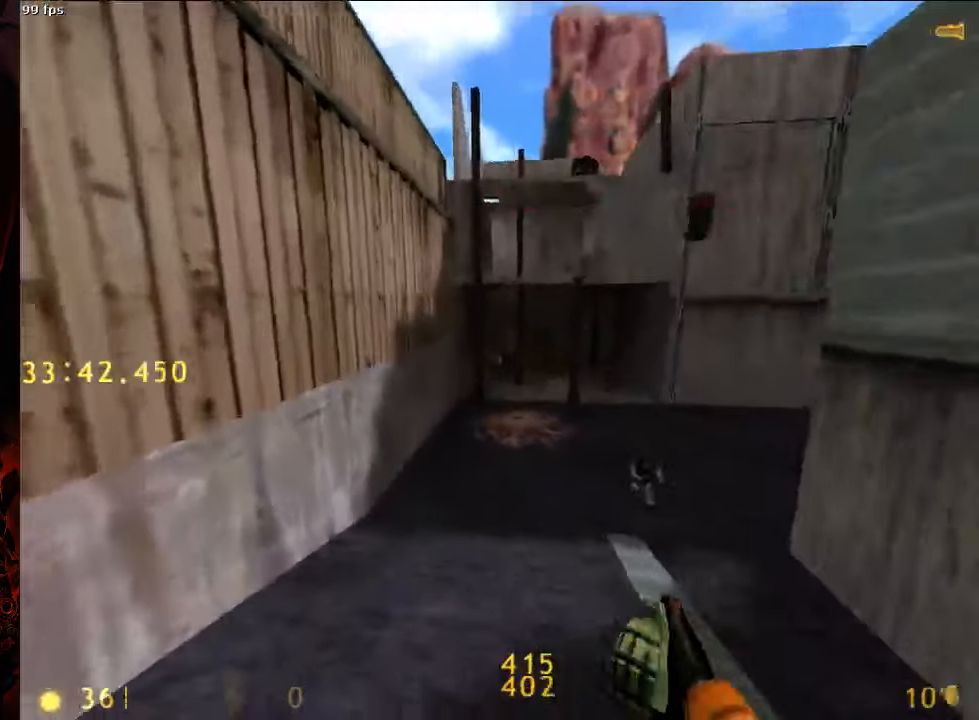
{"keys": ["d", "space"], "mouse": ["left"], "events": [[63, "5", "up"], [292, "d", "down"], [333, "a", "up"], [500, "mouse_left", "down"]]}
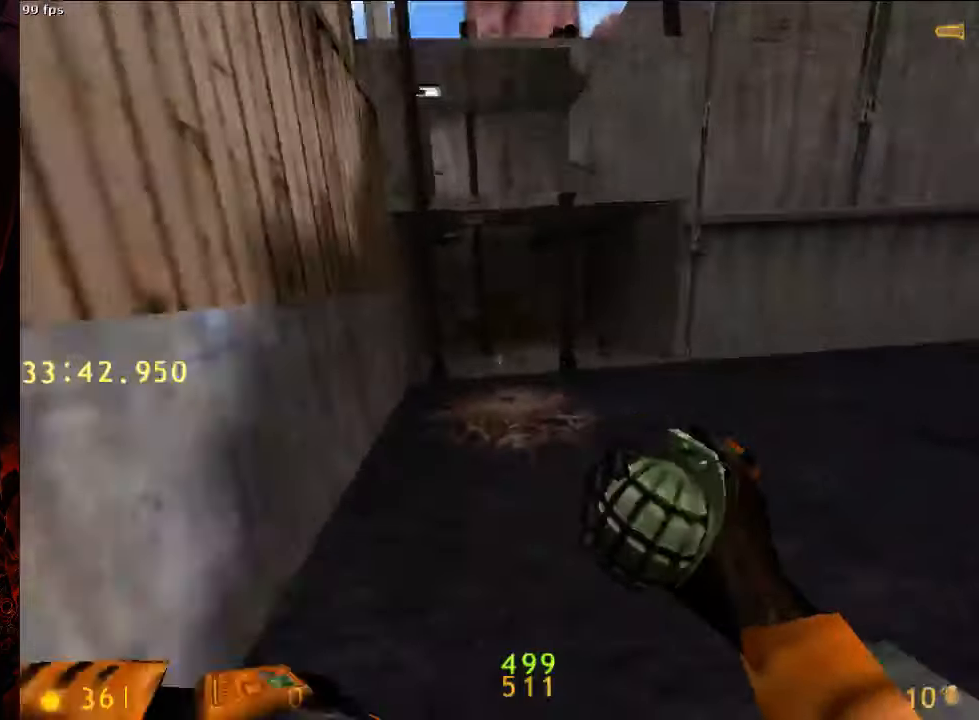
{"keys": ["d", "space"], "mouse": [], "events": [[479, "mouse_left", "up"]]}
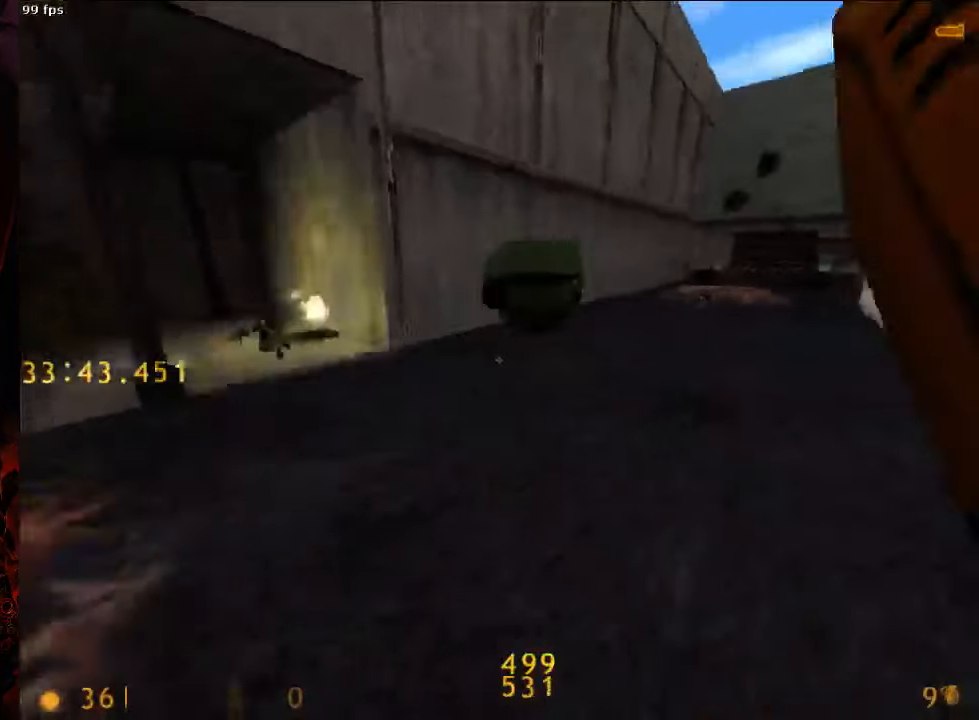
{"keys": ["d", "space"], "mouse": [], "events": [[250, "3", "down"], [375, "3", "up"]]}
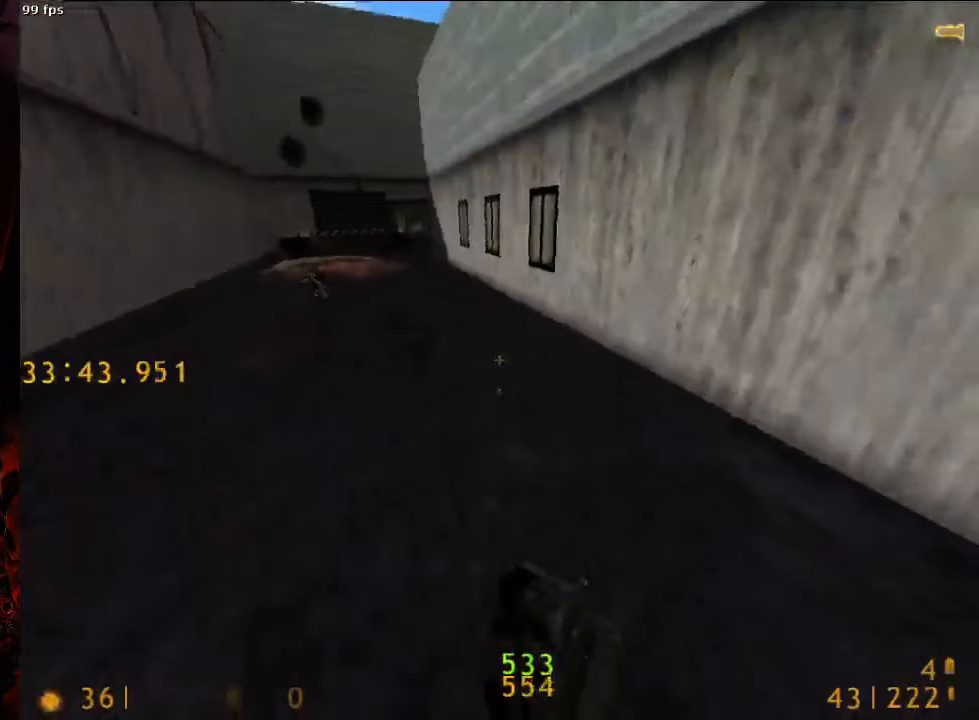
{"keys": ["d", "space"], "mouse": [], "events": [[83, "a", "down"], [83, "d", "up"], [375, "d", "down"], [417, "a", "up"]]}
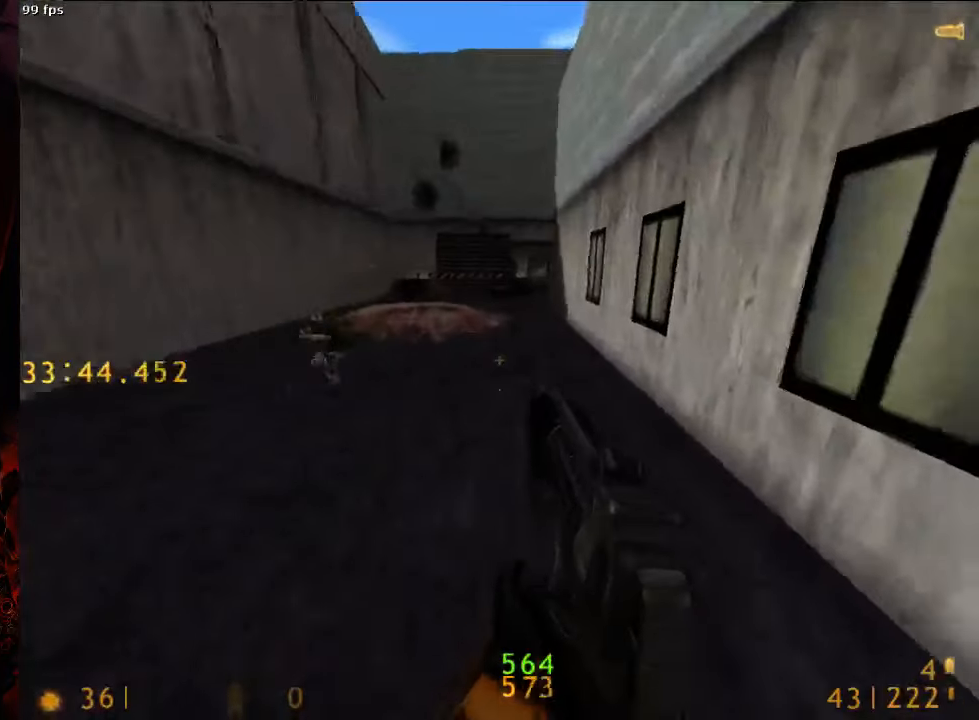
{"keys": ["a", "space"], "mouse": [], "events": [[83, "a", "down"], [125, "d", "up"], [333, "d", "down"], [354, "a", "up"], [500, "a", "down"], [500, "d", "up"]]}
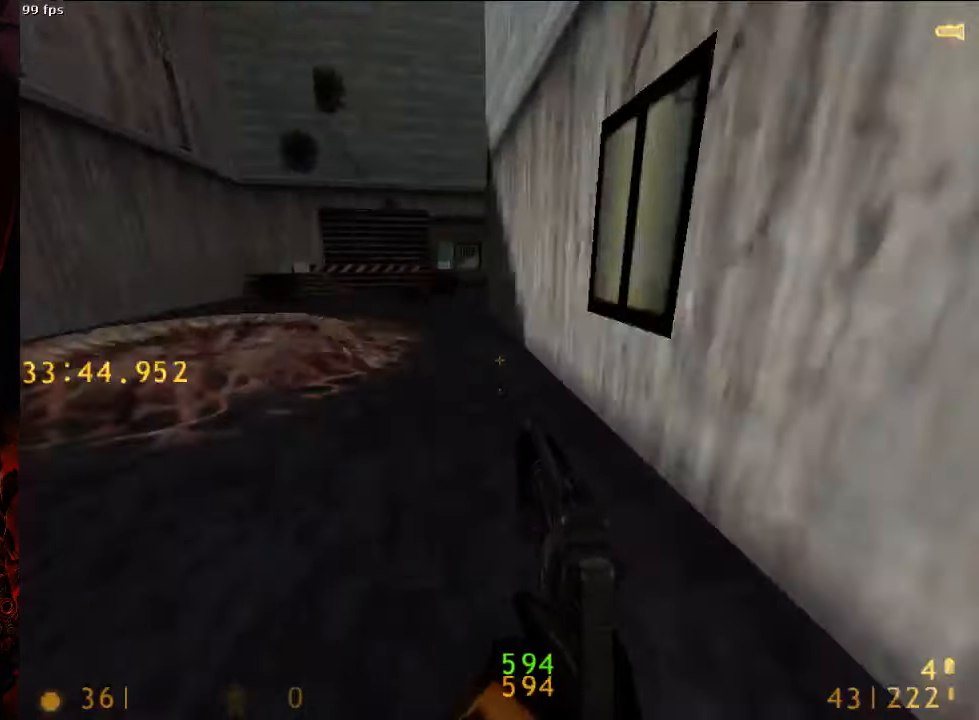
{"keys": ["a", "space"], "mouse": [], "events": [[229, "d", "down"], [271, "a", "up"], [375, "a", "down"], [396, "d", "up"]]}
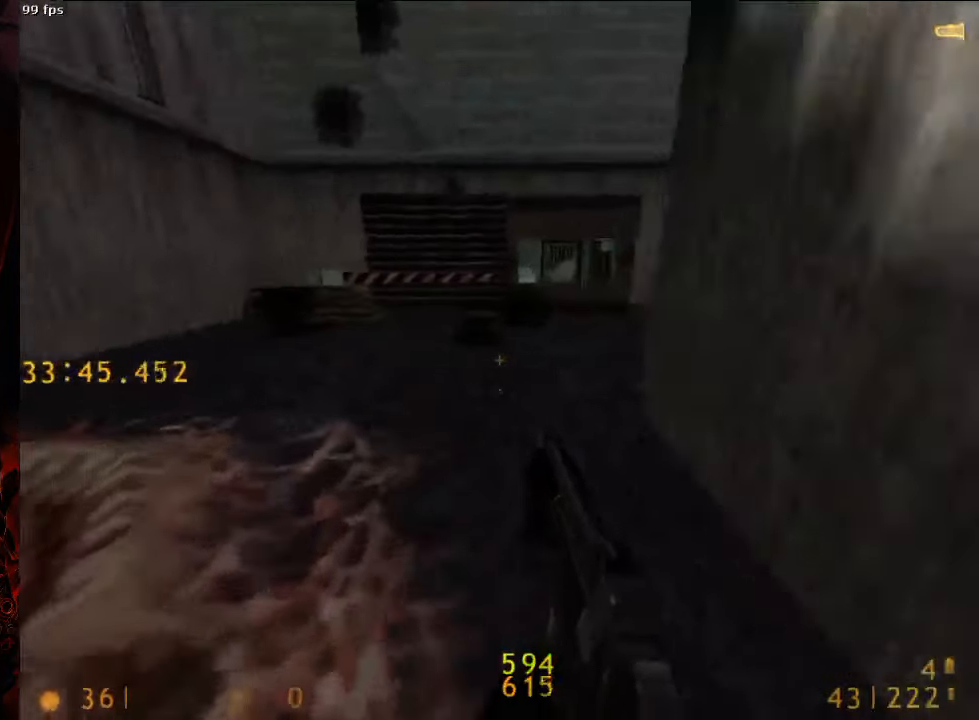
{"keys": ["d", "space"], "mouse": [], "events": [[42, "d", "down"], [63, "a", "up"]]}
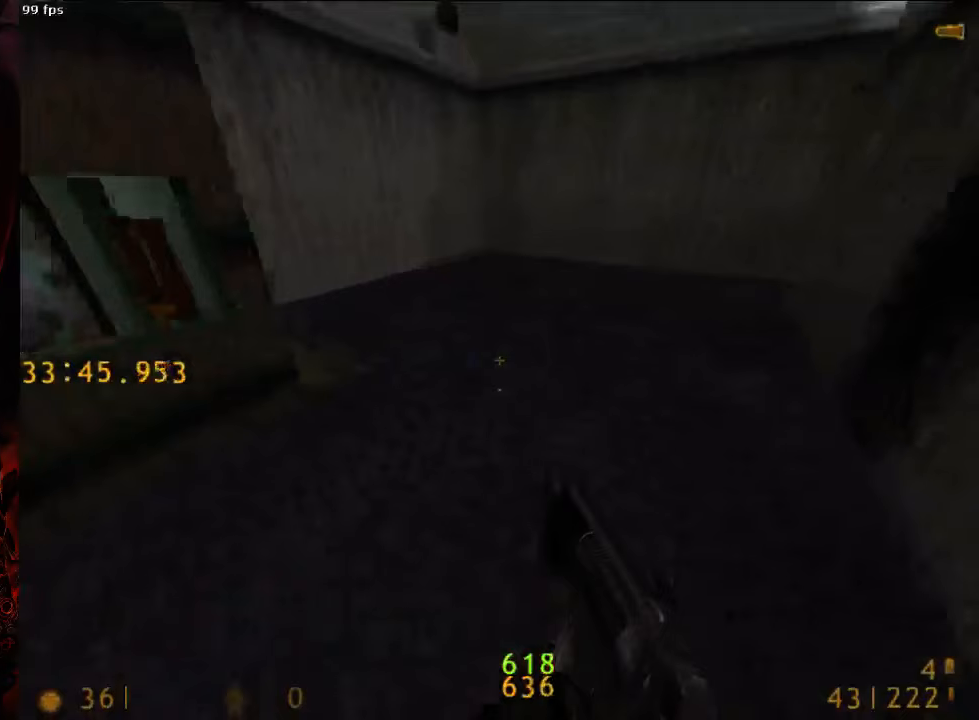
{"keys": ["a", "w"], "mouse": [], "events": [[83, "a", "down"], [83, "d", "up"], [146, "space", "up"], [208, "5", "down"], [208, "w", "down"], [250, "a", "up"], [313, "5", "up"], [417, "a", "down"]]}
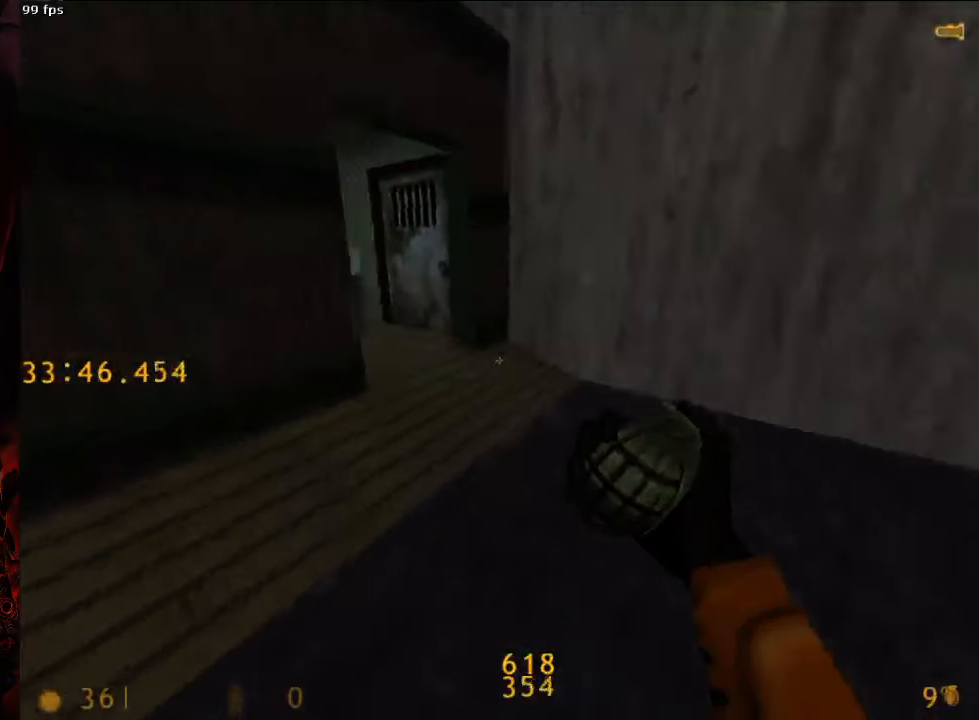
{"keys": ["d", "w"], "mouse": [], "events": [[42, "a", "up"], [313, "d", "down"]]}
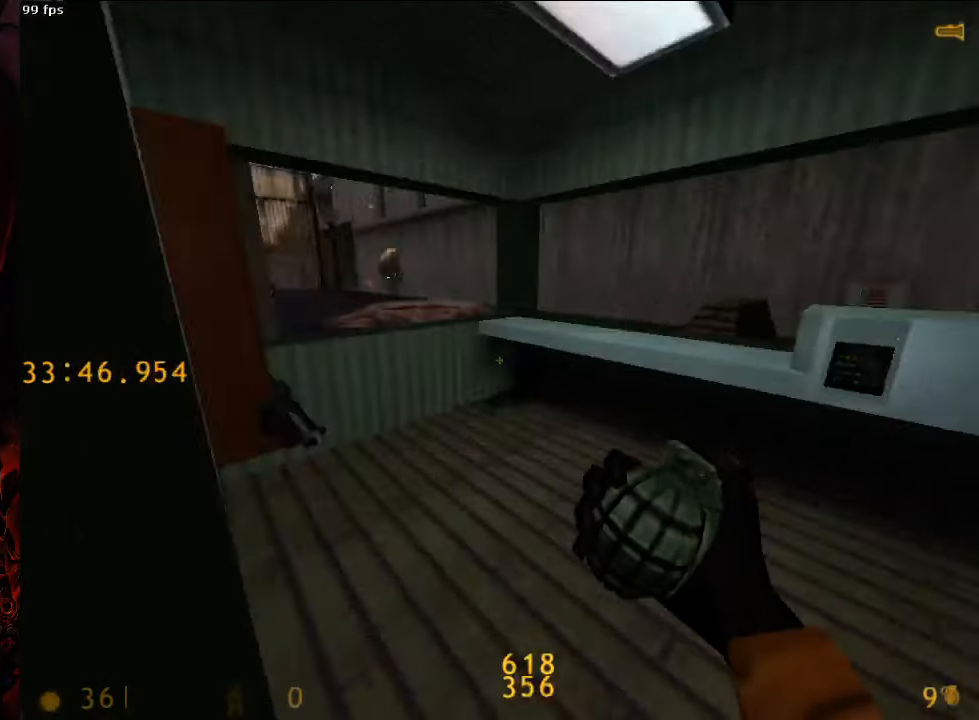
{"keys": ["d", "s"], "mouse": [], "events": [[63, "w", "up"], [167, "s", "down"]]}
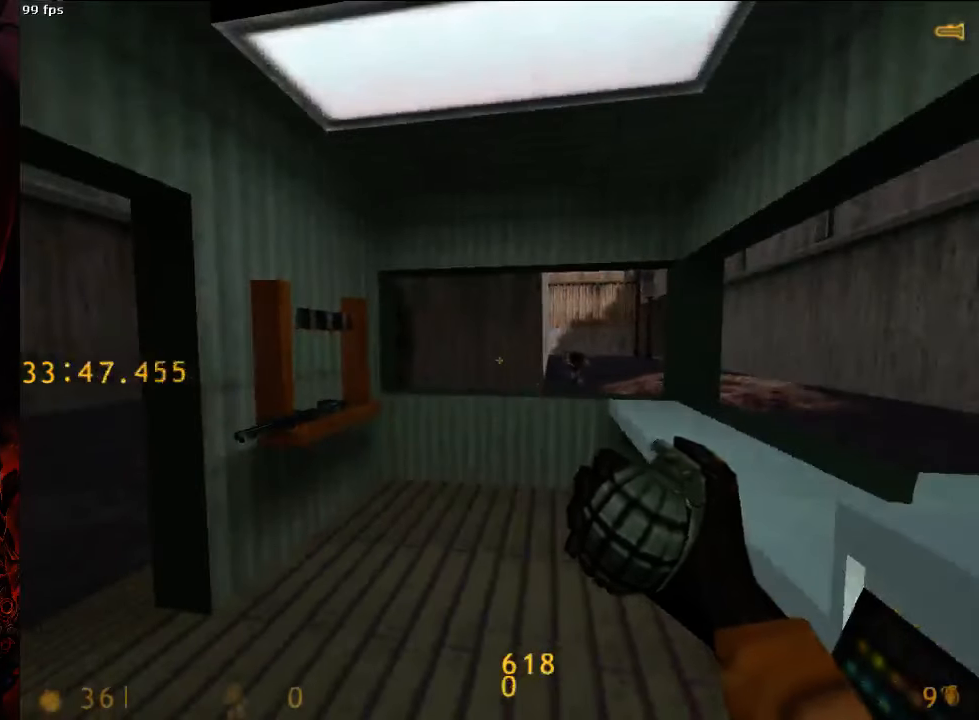
{"keys": ["d", "s"], "mouse": [], "events": []}
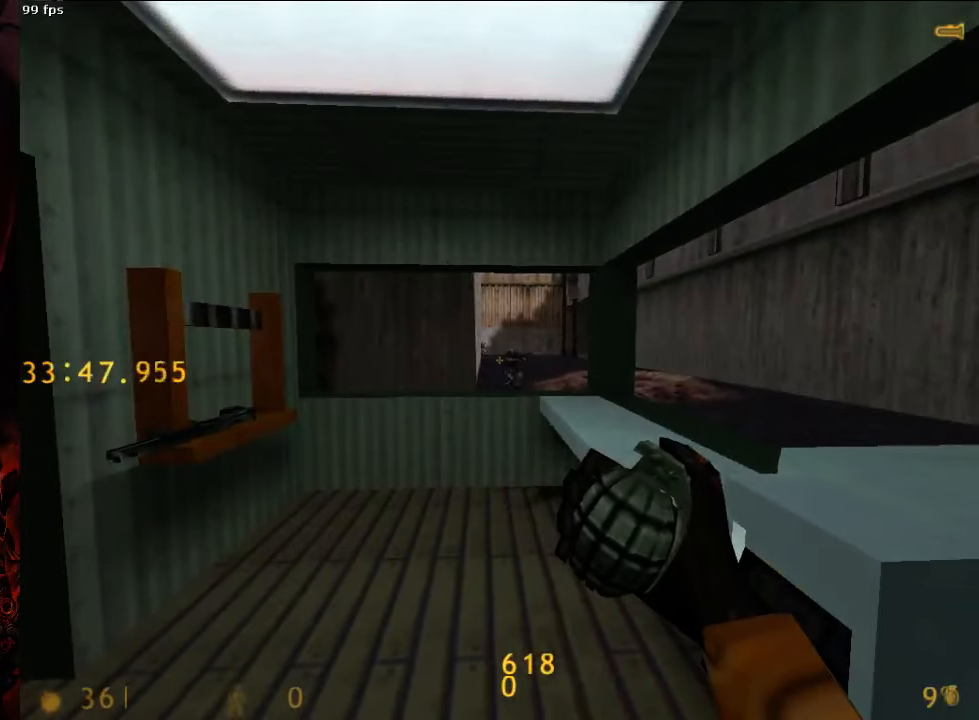
{"keys": ["d", "s"], "mouse": [], "events": [[250, "ctrl", "down"], [417, "ctrl", "up"]]}
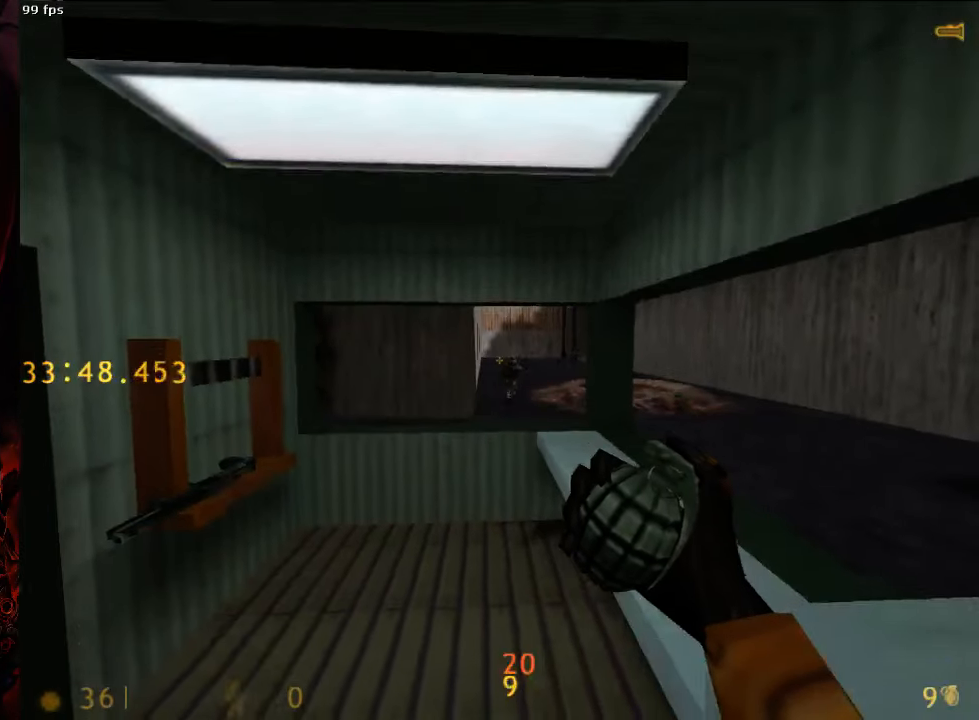
{"keys": ["d", "s"], "mouse": [], "events": []}
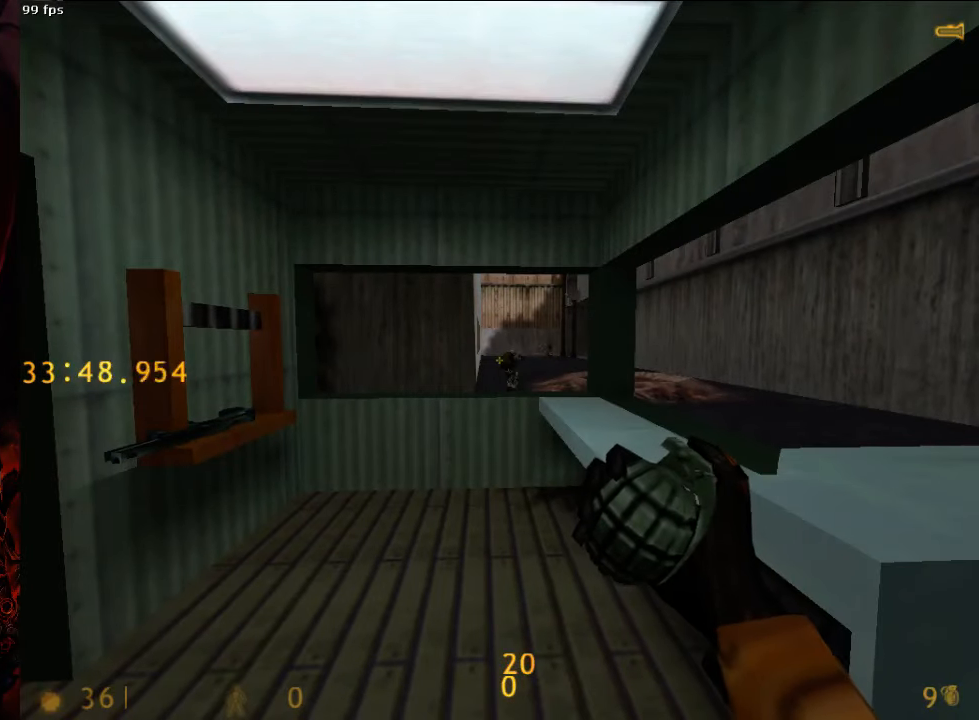
{"keys": ["d"], "mouse": [], "events": [[417, "s", "up"]]}
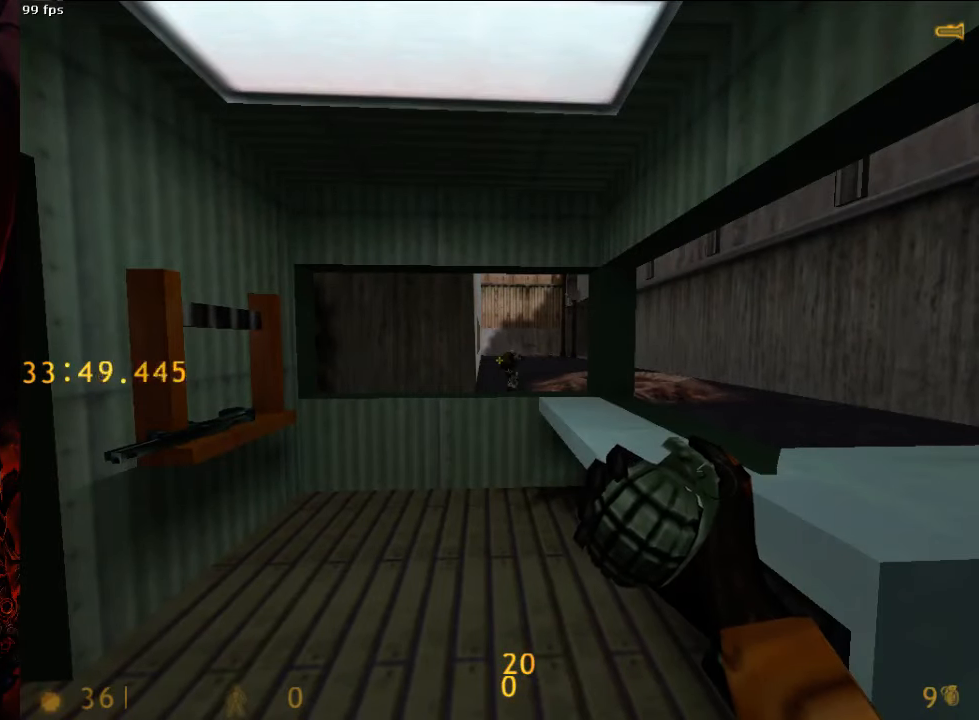
{"keys": [], "mouse": [], "events": [[21, "x", "down"], [125, "d", "up"], [146, "x", "up"]]}
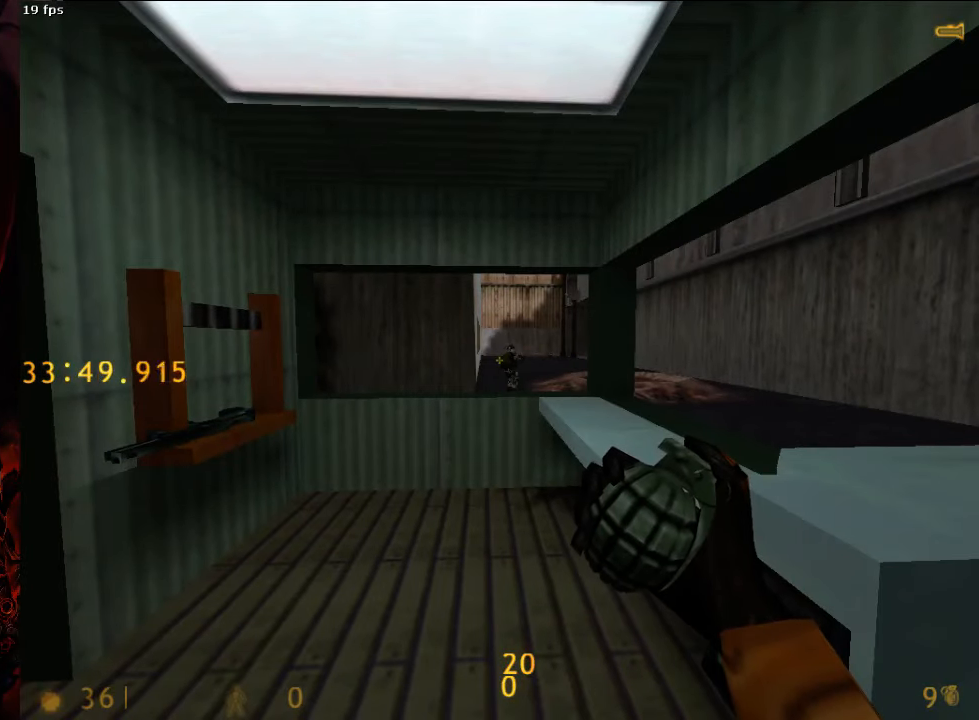
{"keys": [], "mouse": [], "events": []}
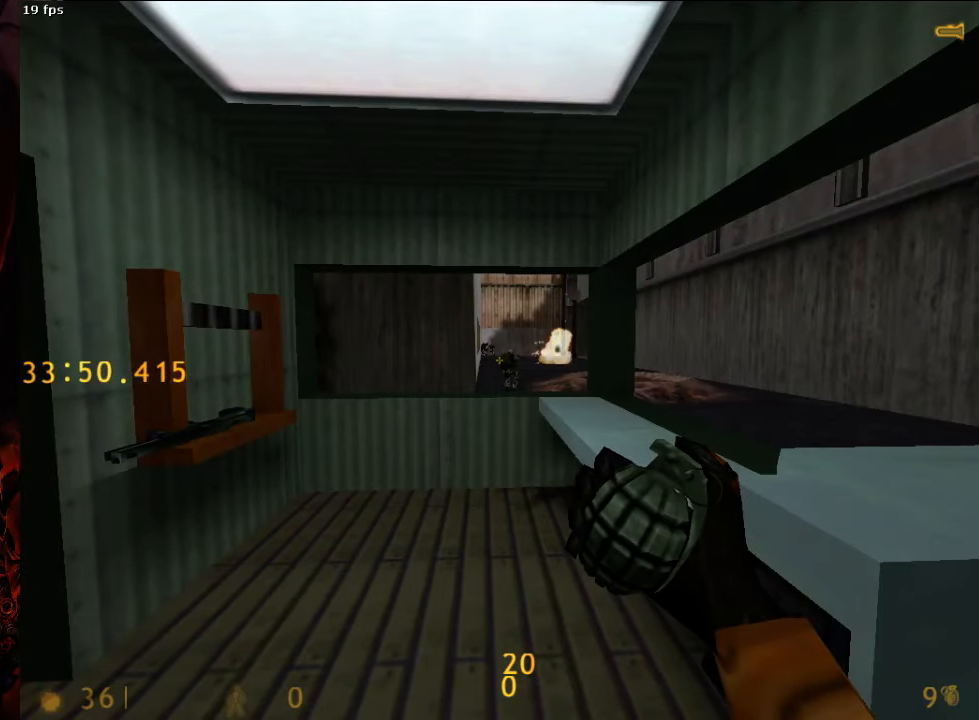
{"keys": ["3"], "mouse": [], "events": [[333, "c", "down"], [396, "c", "up"], [500, "3", "down"]]}
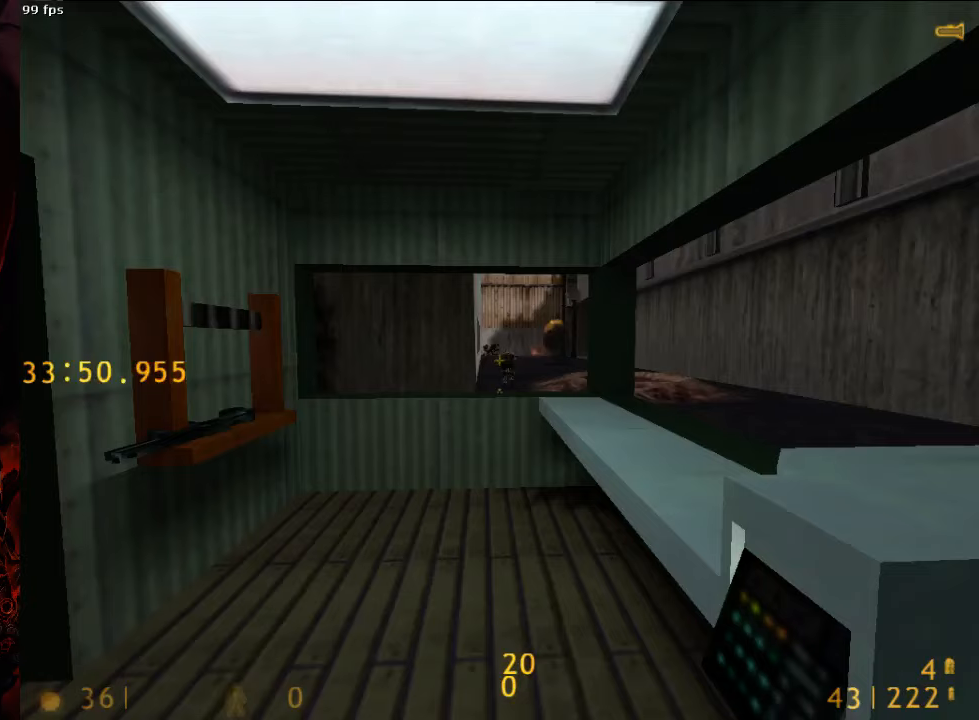
{"keys": [], "mouse": [], "events": [[63, "3", "up"]]}
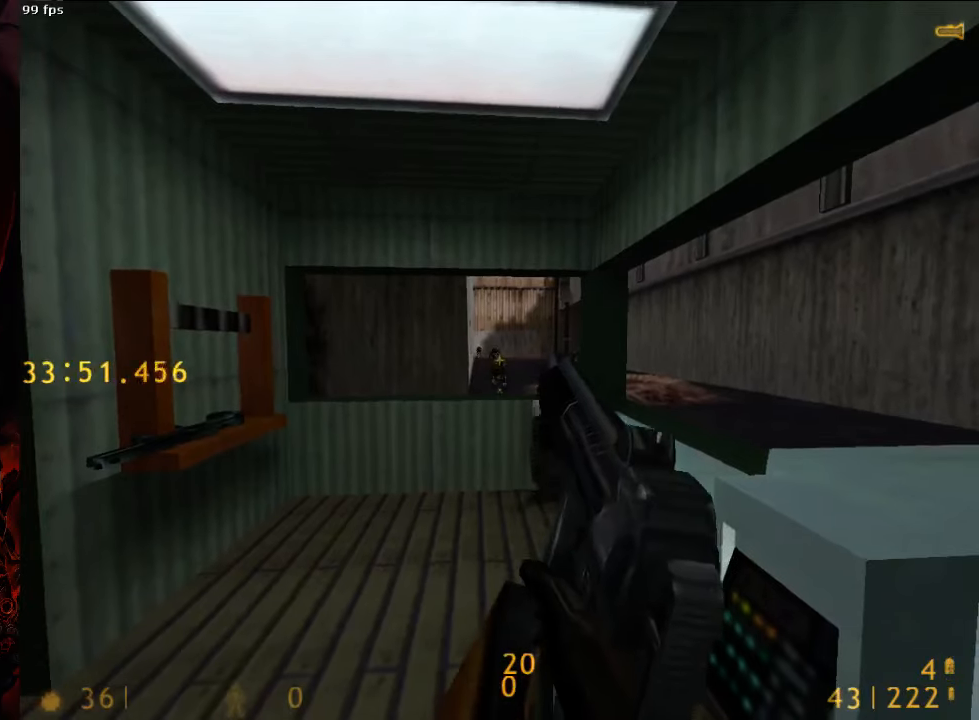
{"keys": [], "mouse": [], "events": [[125, "mouse_left", "down"], [229, "mouse_left", "up"], [375, "mouse_left", "down"], [438, "mouse_left", "up"]]}
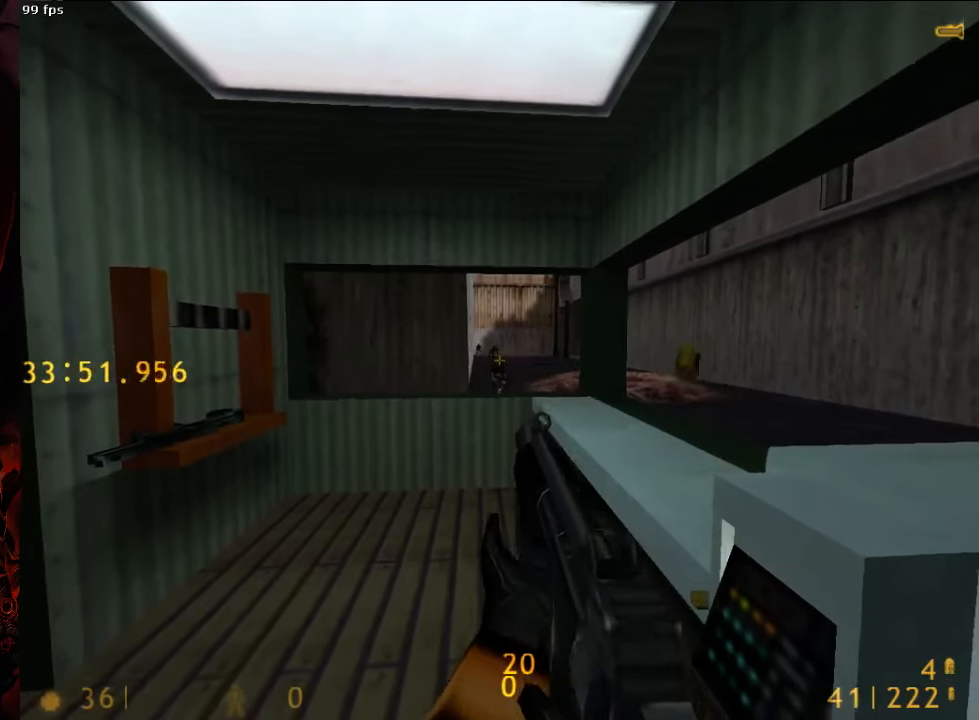
{"keys": [], "mouse": [], "events": [[42, "mouse_left", "down"], [104, "mouse_left", "up"]]}
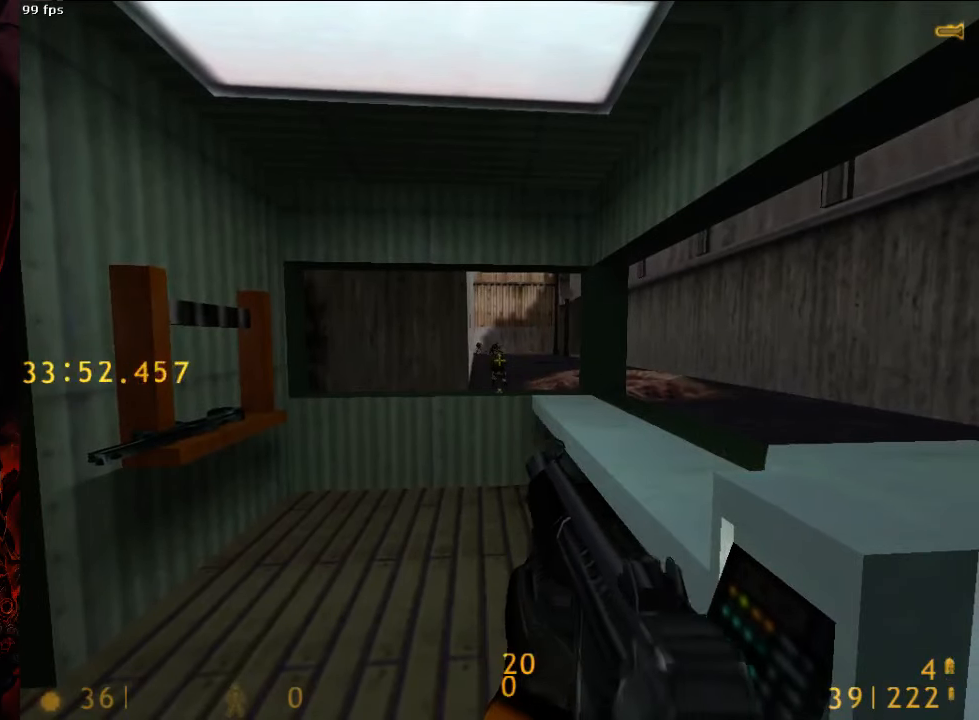
{"keys": [], "mouse": [], "events": [[63, "mouse_left", "down"], [146, "5", "down"], [146, "mouse_left", "up"], [167, "5", "up"]]}
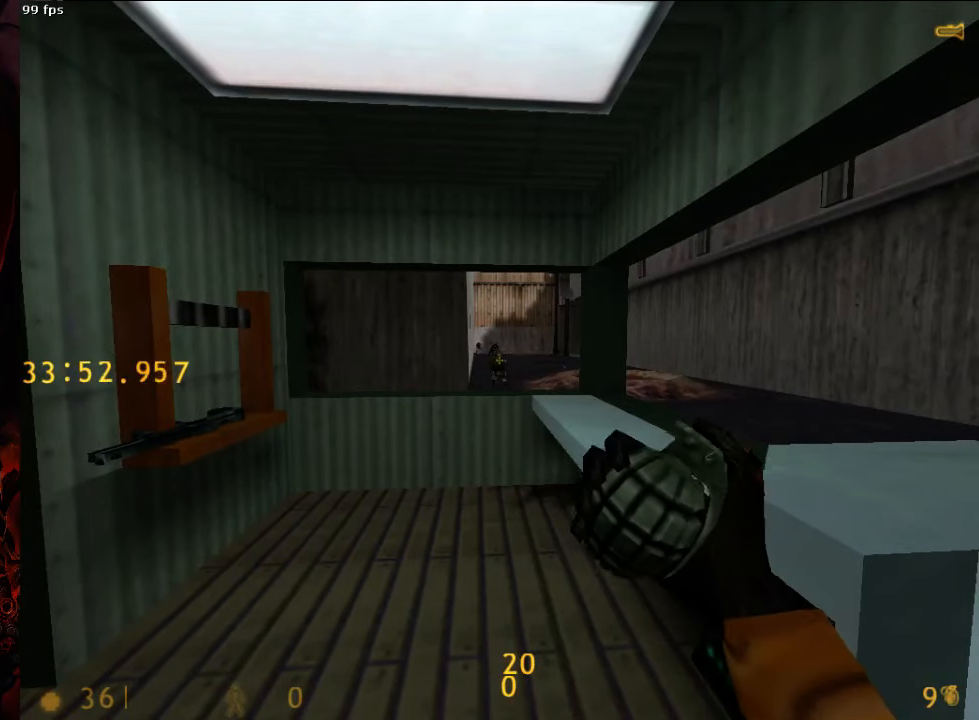
{"keys": [], "mouse": [], "events": [[271, "3", "down"], [375, "3", "up"]]}
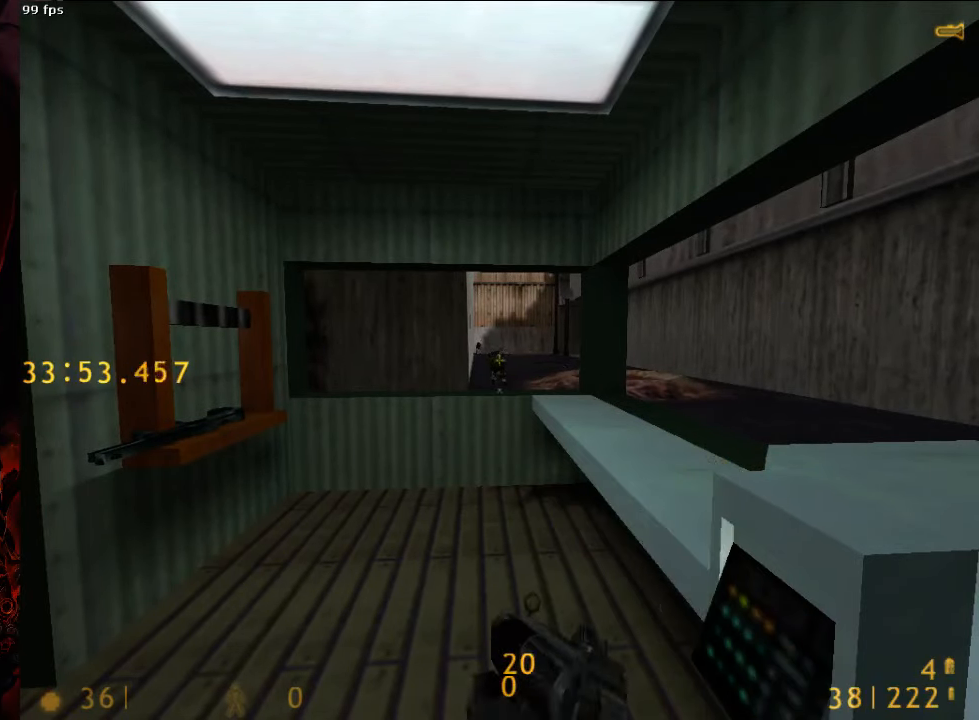
{"keys": [], "mouse": [], "events": []}